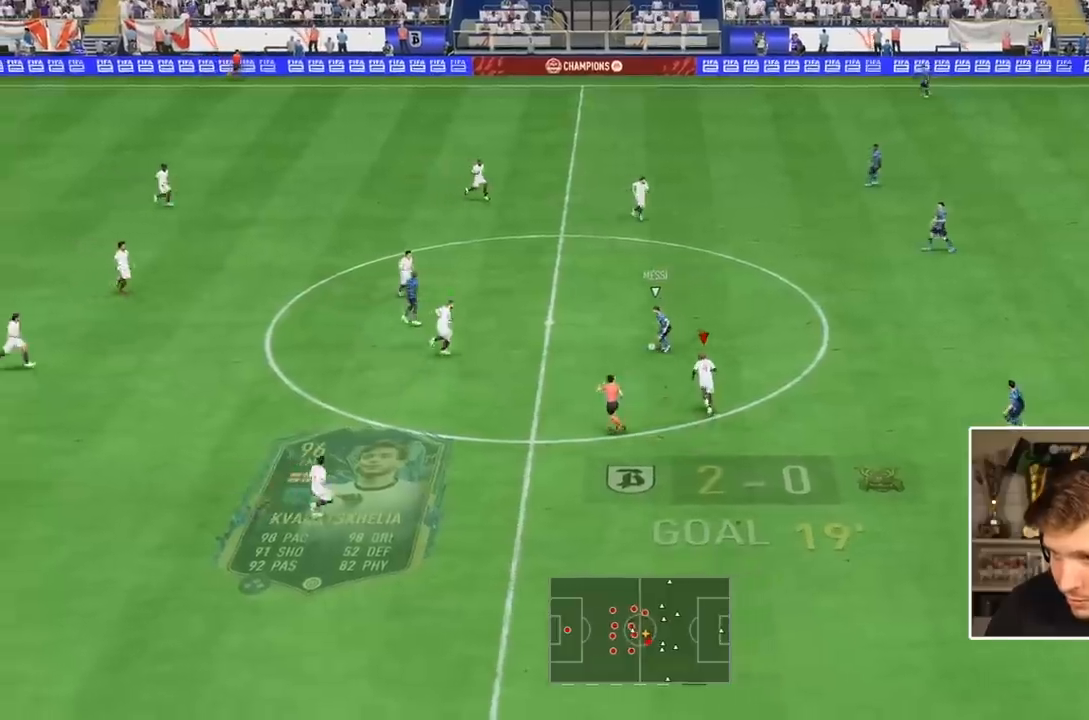
Gameplay with a controller (PlayStation layout); each line is a JSON object with the inputs held at the frame after it. "events" lists button and stick changes between this image and that frame as [ms after this image, input, new state], when the widget could be followed in between. Not read: L3 R3.
{"buttons": ["L1", "R1"], "events": [[283, "L2", "up"], [383, "L1", "down"]]}
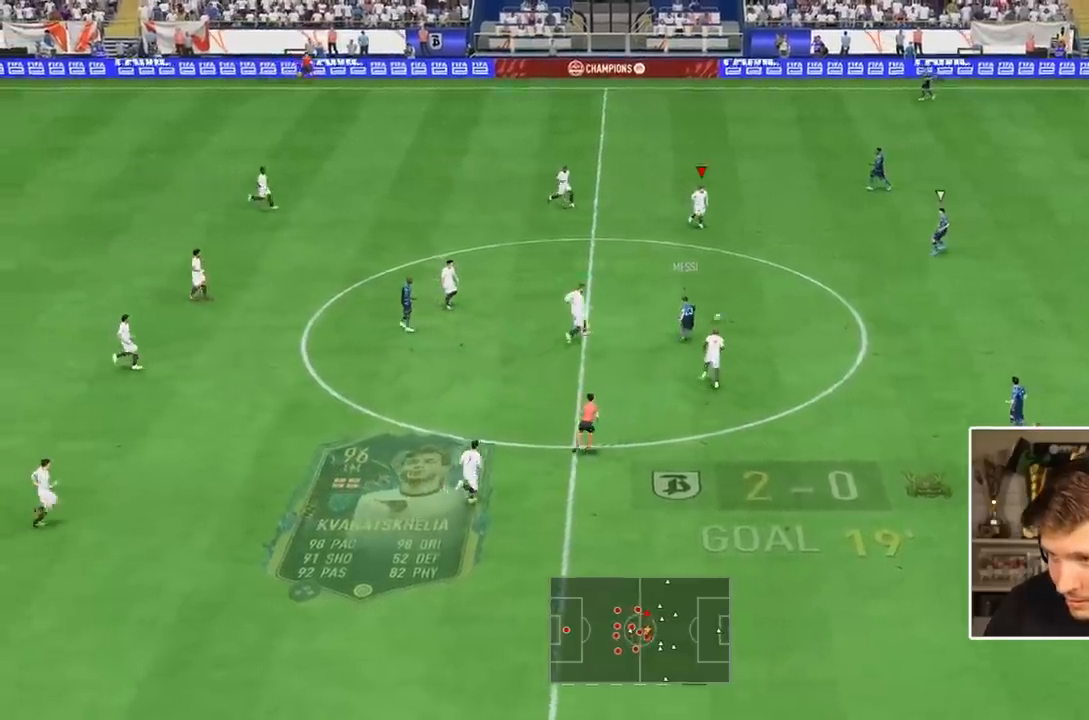
{"buttons": ["TRIANGLE"], "events": [[33, "L2", "down"], [83, "L1", "up"], [300, "L2", "up"], [333, "R1", "up"], [500, "TRIANGLE", "down"]]}
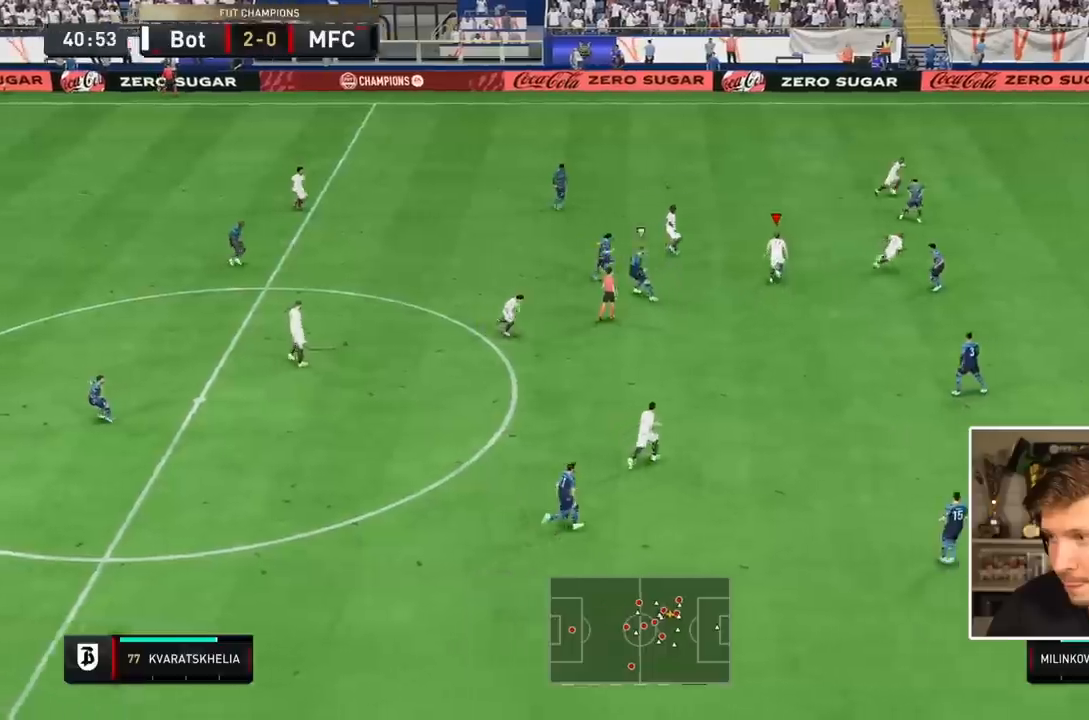
{"buttons": ["R2"], "events": [[233, "TRIANGLE", "up"], [500, "R2", "down"]]}
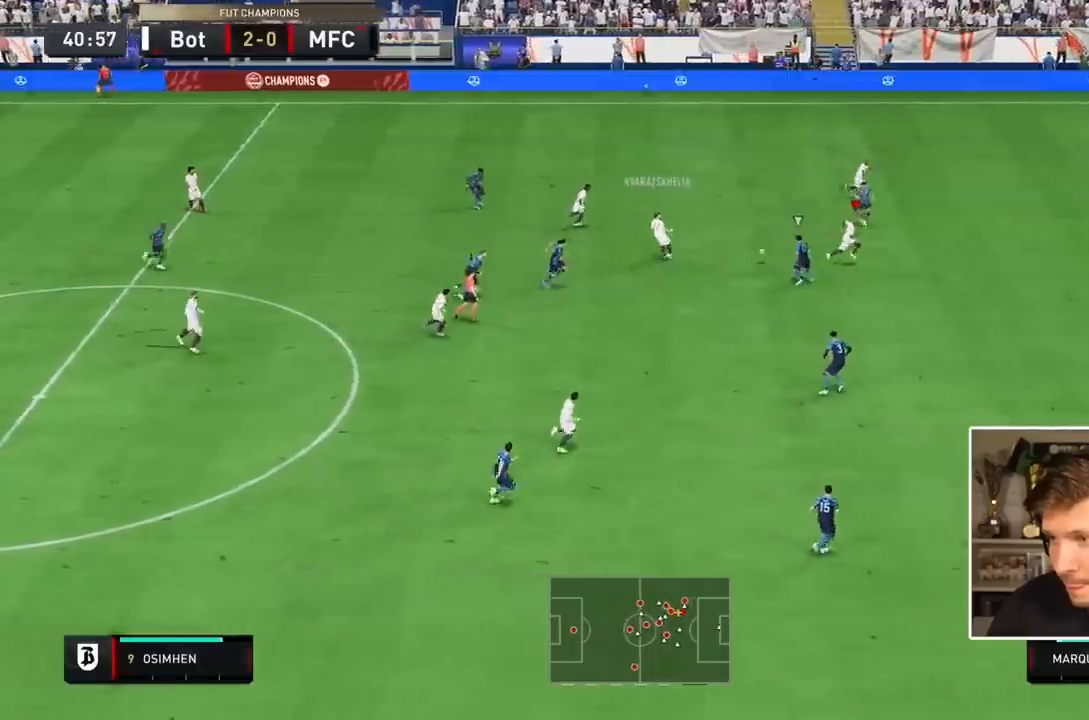
{"buttons": ["R2"], "events": []}
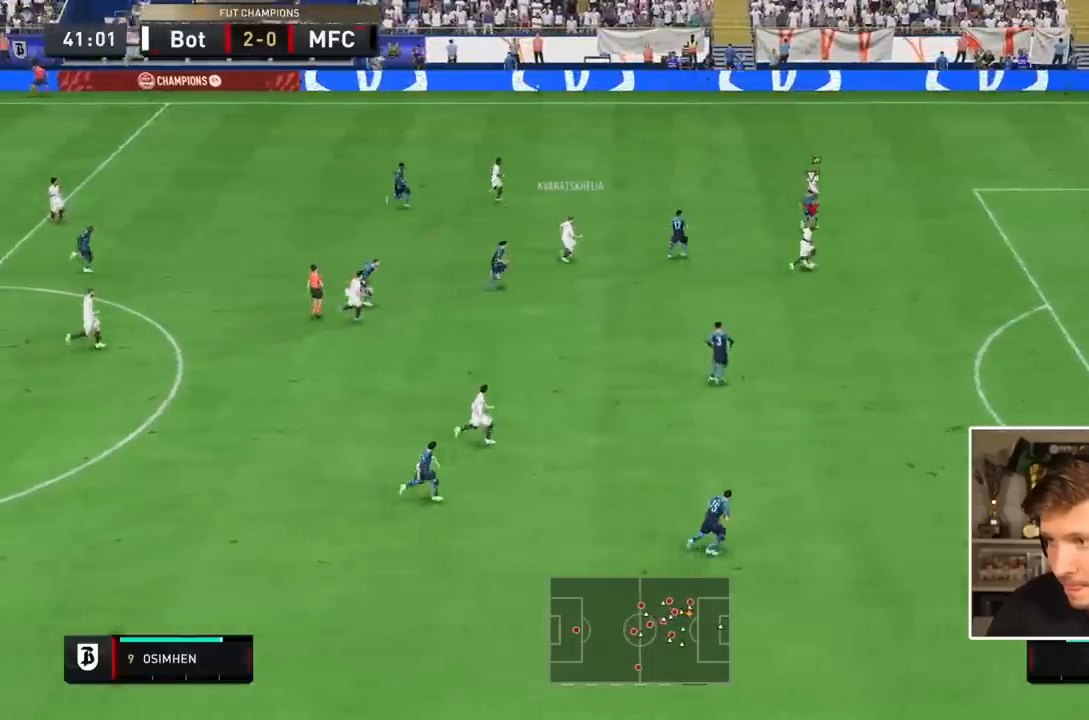
{"buttons": ["R2"], "events": []}